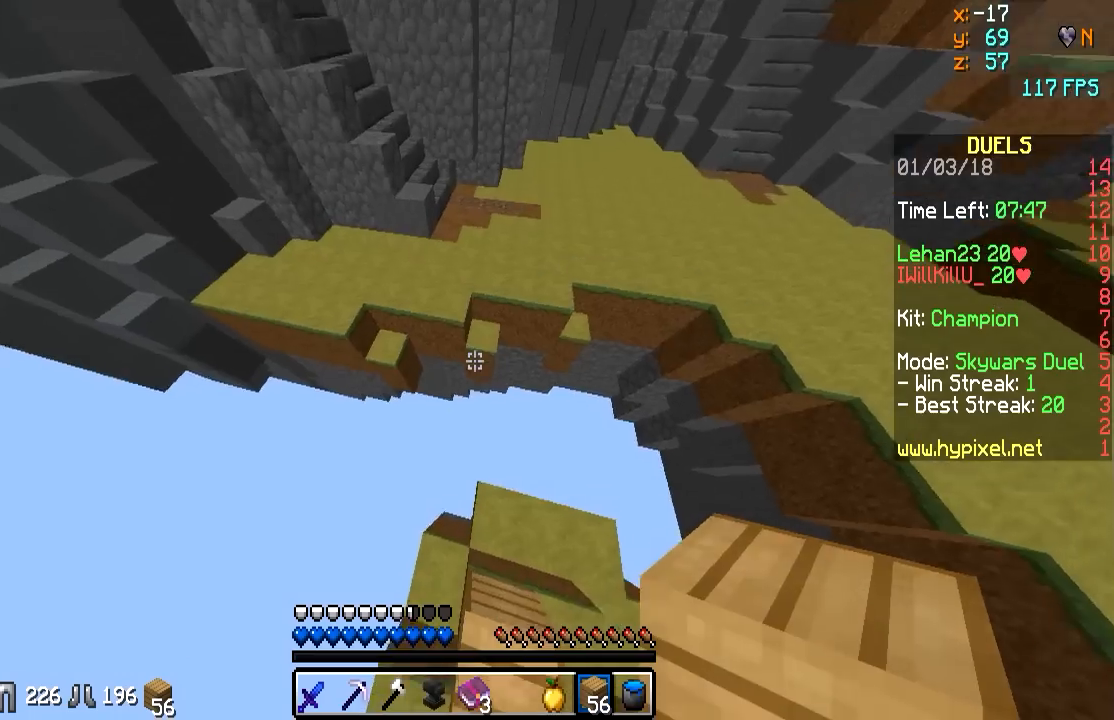
Gameplay with keyboard and mouse; each line is a JSON object with the keys and mouse buttons held at the frame after it. "events" lists presses ("down") and releases ("up") of "a", "d", "s", "w", "mouse_left" and "mouse_right" between this image and that frame as [ms after this image, input, new state], when the widget could be followed in between. "mouse_left", "mouse_right" = the "left", "right" buttons of the "mouse" list. No other keys are recorded. Fast repeated clicks can show as one long hold. Mouse movement is not recorded.
{"keys": ["w"], "mouse": ["right"], "events": [[117, "d", "down"], [317, "d", "up"], [417, "mouse_right", "down"]]}
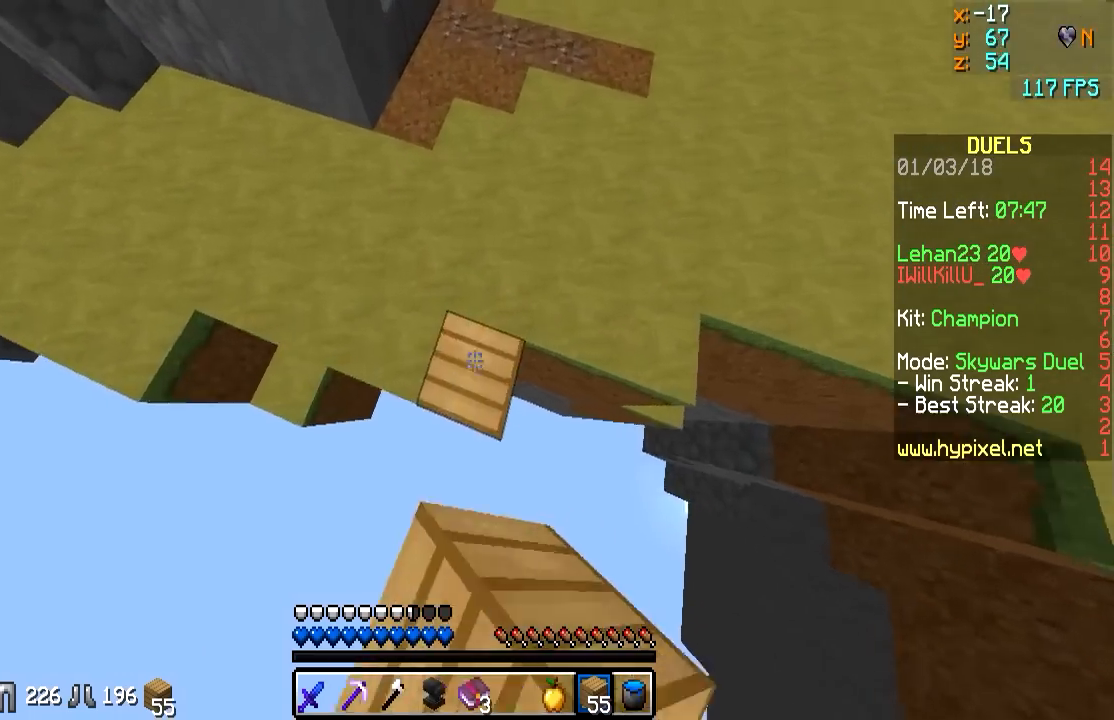
{"keys": ["w"], "mouse": [], "events": [[17, "mouse_right", "up"]]}
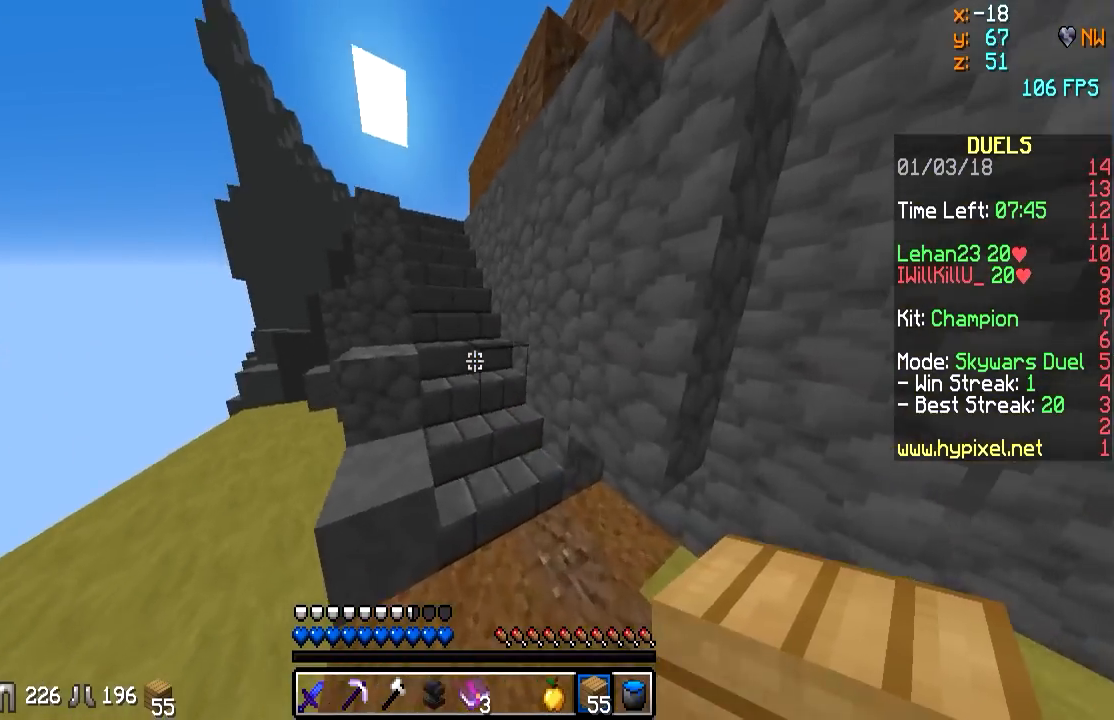
{"keys": ["w"], "mouse": [], "events": []}
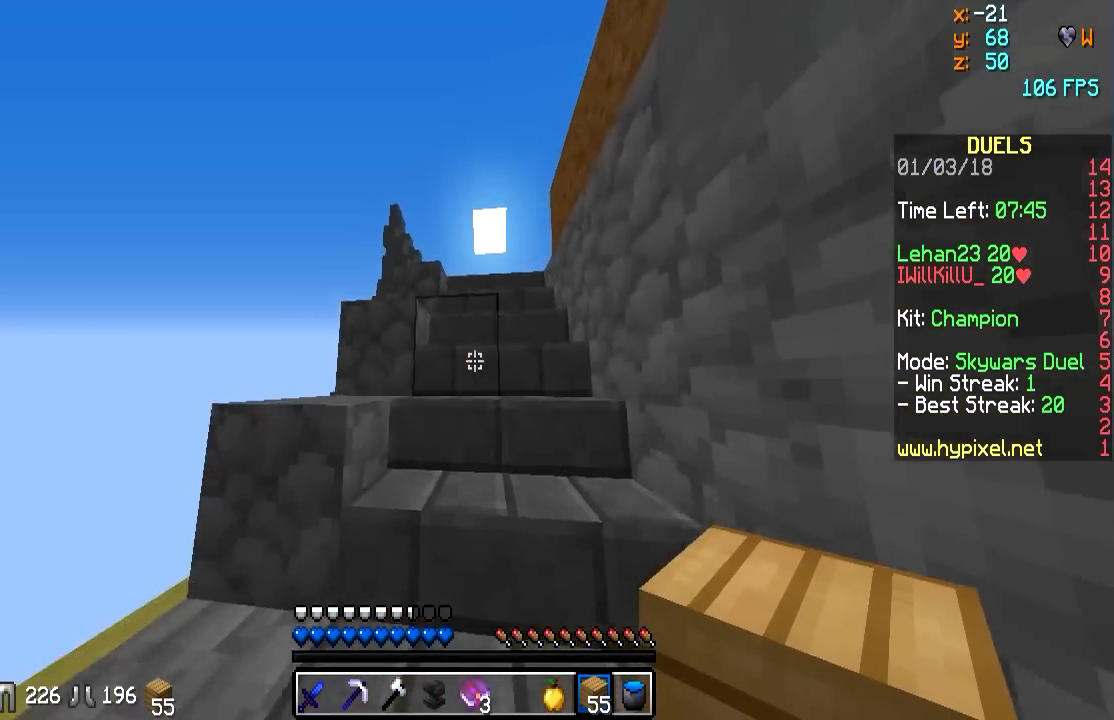
{"keys": ["a", "w"], "mouse": [], "events": [[467, "a", "down"]]}
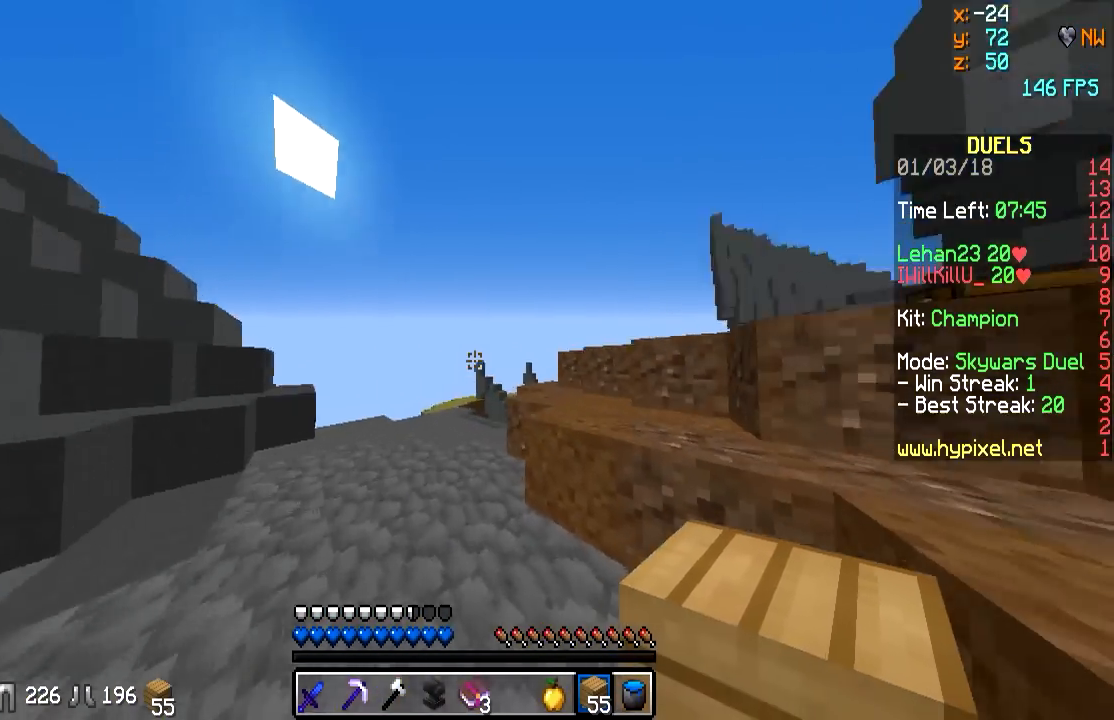
{"keys": ["w"], "mouse": [], "events": [[117, "a", "up"]]}
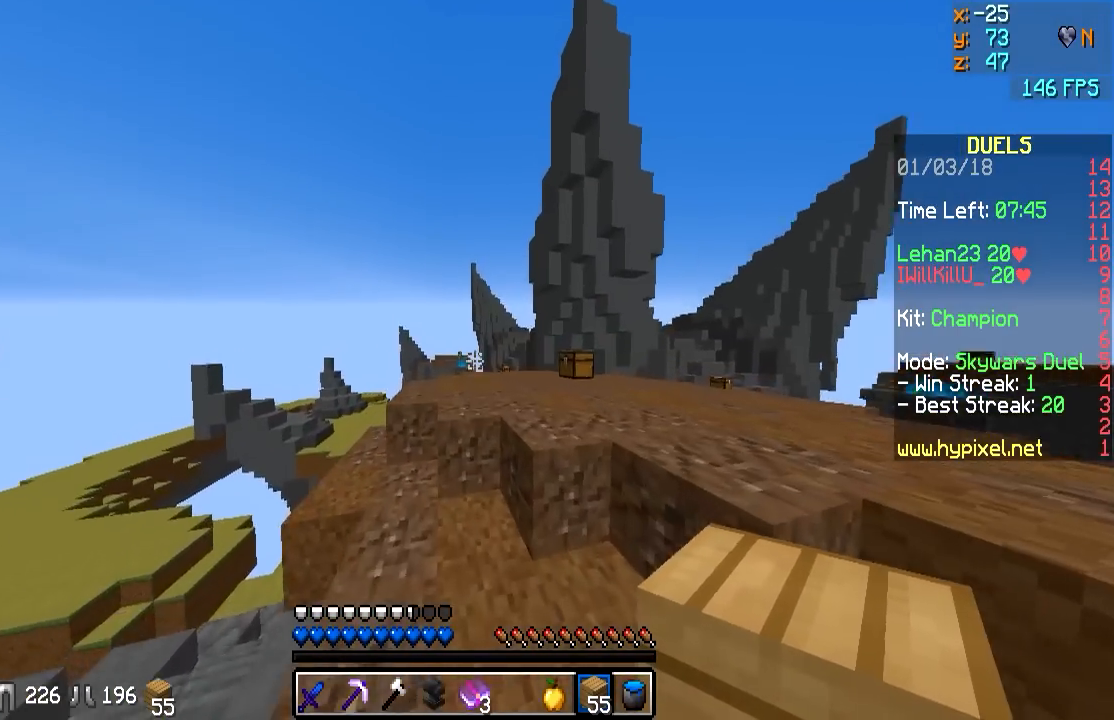
{"keys": ["w"], "mouse": [], "events": [[17, "a", "down"], [167, "a", "up"]]}